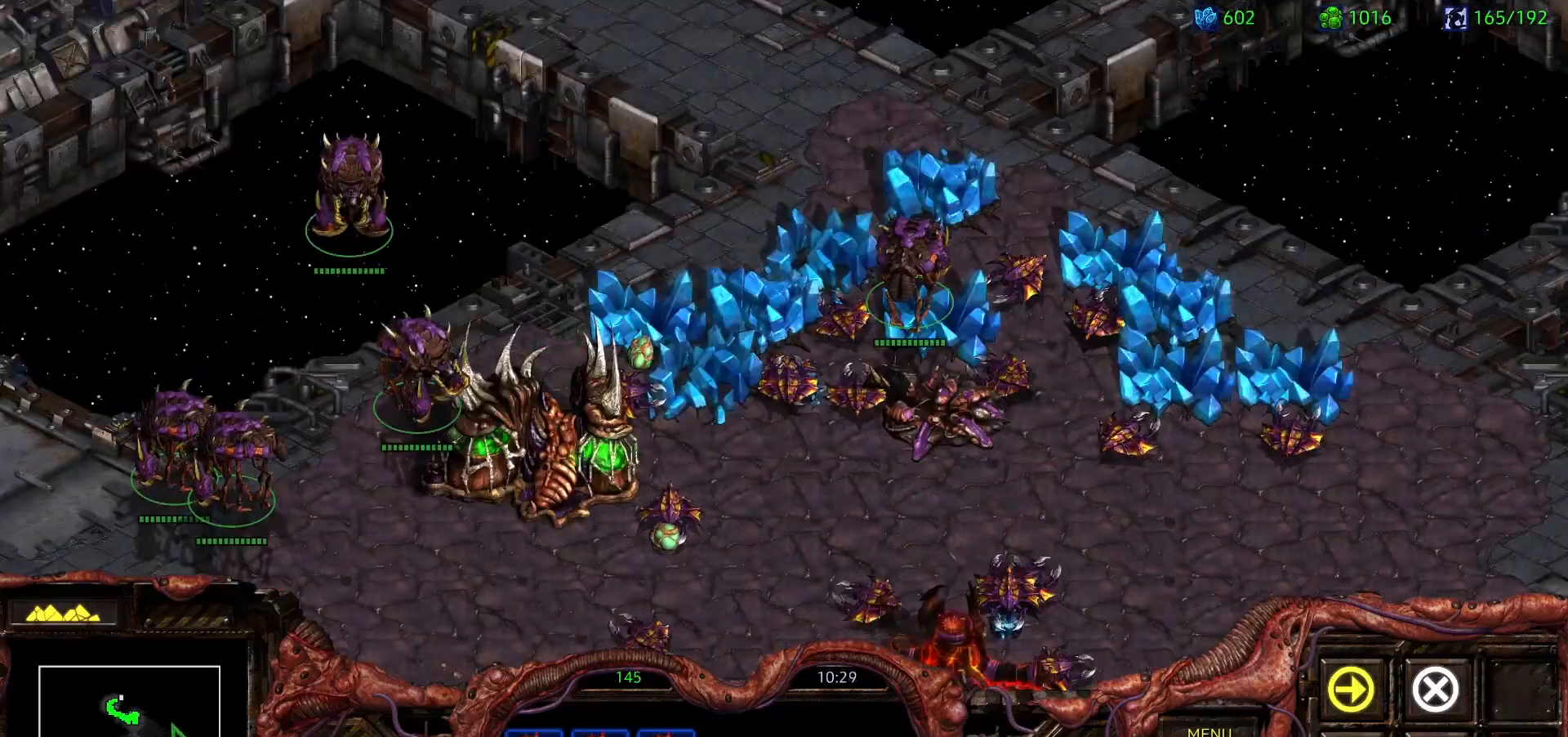
Gameplay with keyboard and mouse; each line is a JSON object with the keys and mouse buttons held at the frame after it. "events" lists presses ("down") and releases ("up") of "0", "1", "2", "3", "4", "5", "6", "7", "8", "9", "a", "alt", "b", "c", "ctrl", "d", "e", "escape", "f", "f10", "f2", "f3", "f4", "g", "h", "i", "j", "k", "l", "m", "n", "o", "p", "q", "r", "return", "s", "shift", "space", "t", "u", "v", "w", "x", "z", "mouse_left" and "mouse_right" between this image and that frame as [ms after this image, input, new state], when the widget could be followed in between. "mouse_left", "mouse_right" = the "left", "right" buttons of the "mouse" list. No other keys are recorded. Mouse movement is not recorded. Not read: y.
{"keys": [], "mouse": [], "events": [[167, "mouse_left", "down"], [300, "mouse_right", "down"], [400, "mouse_left", "up"], [450, "mouse_right", "up"]]}
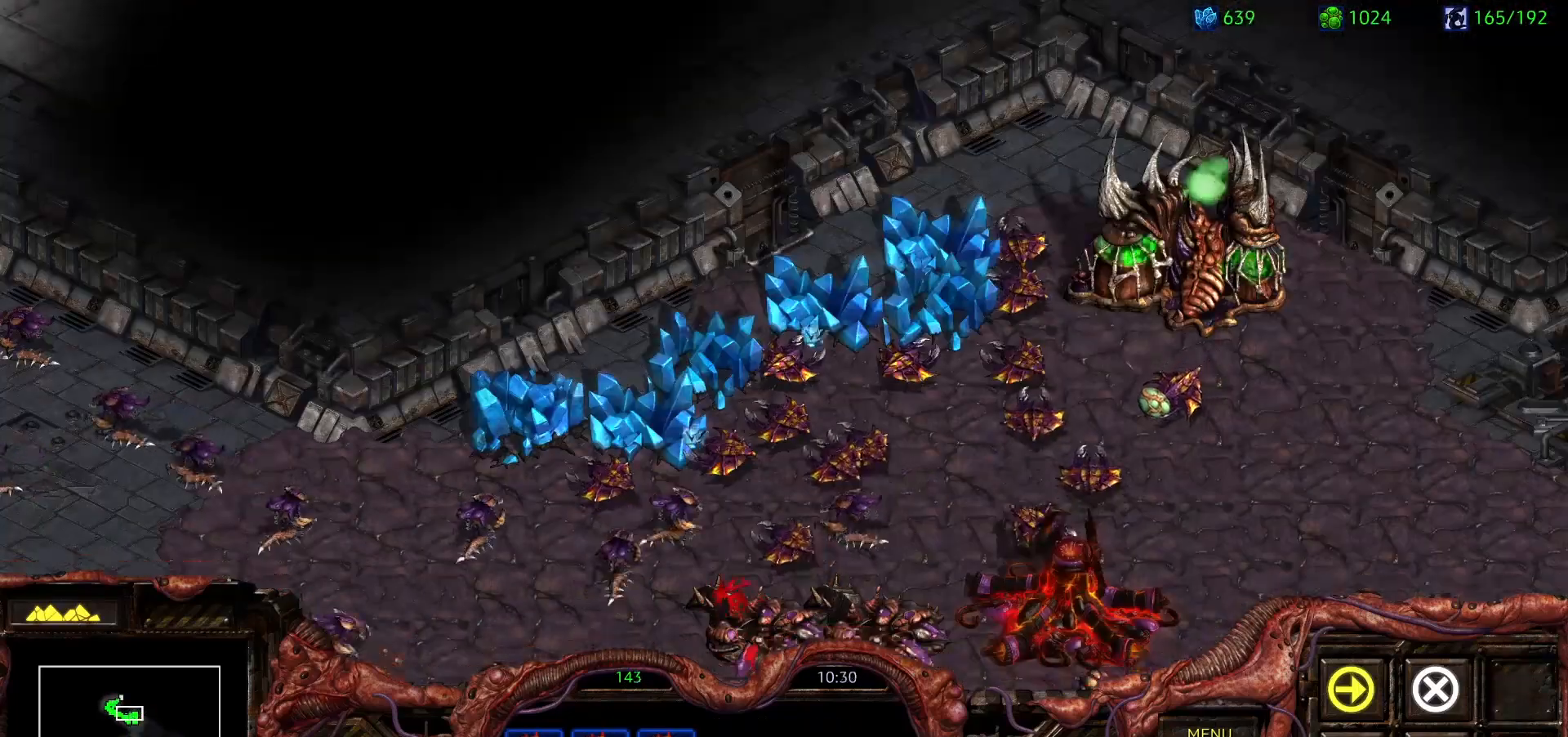
{"keys": [], "mouse": ["right"], "events": [[267, "mouse_right", "down"], [417, "mouse_right", "up"], [467, "mouse_right", "down"]]}
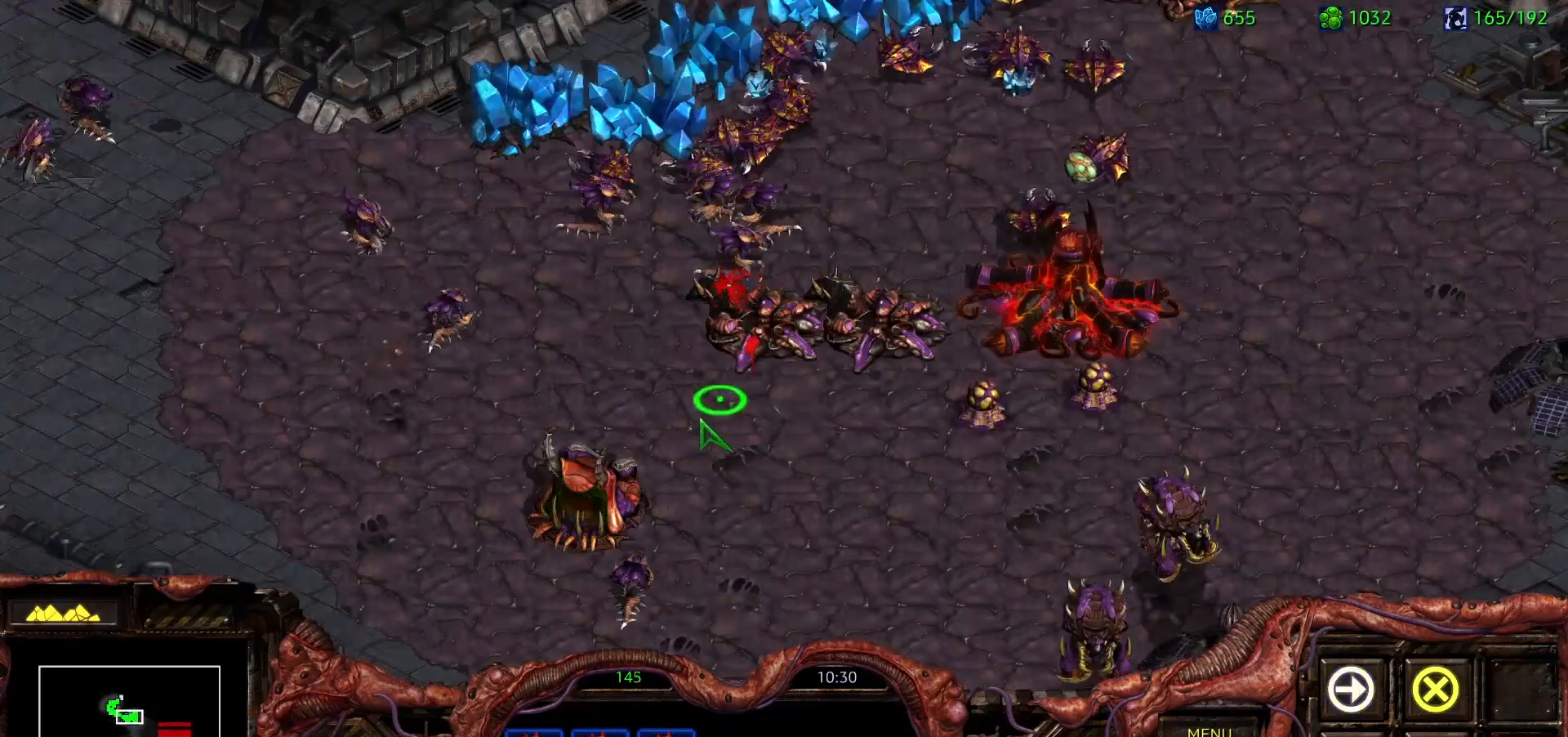
{"keys": [], "mouse": [], "events": [[50, "mouse_right", "up"], [100, "mouse_right", "down"], [250, "mouse_right", "up"], [283, "mouse_left", "down"], [433, "mouse_left", "up"]]}
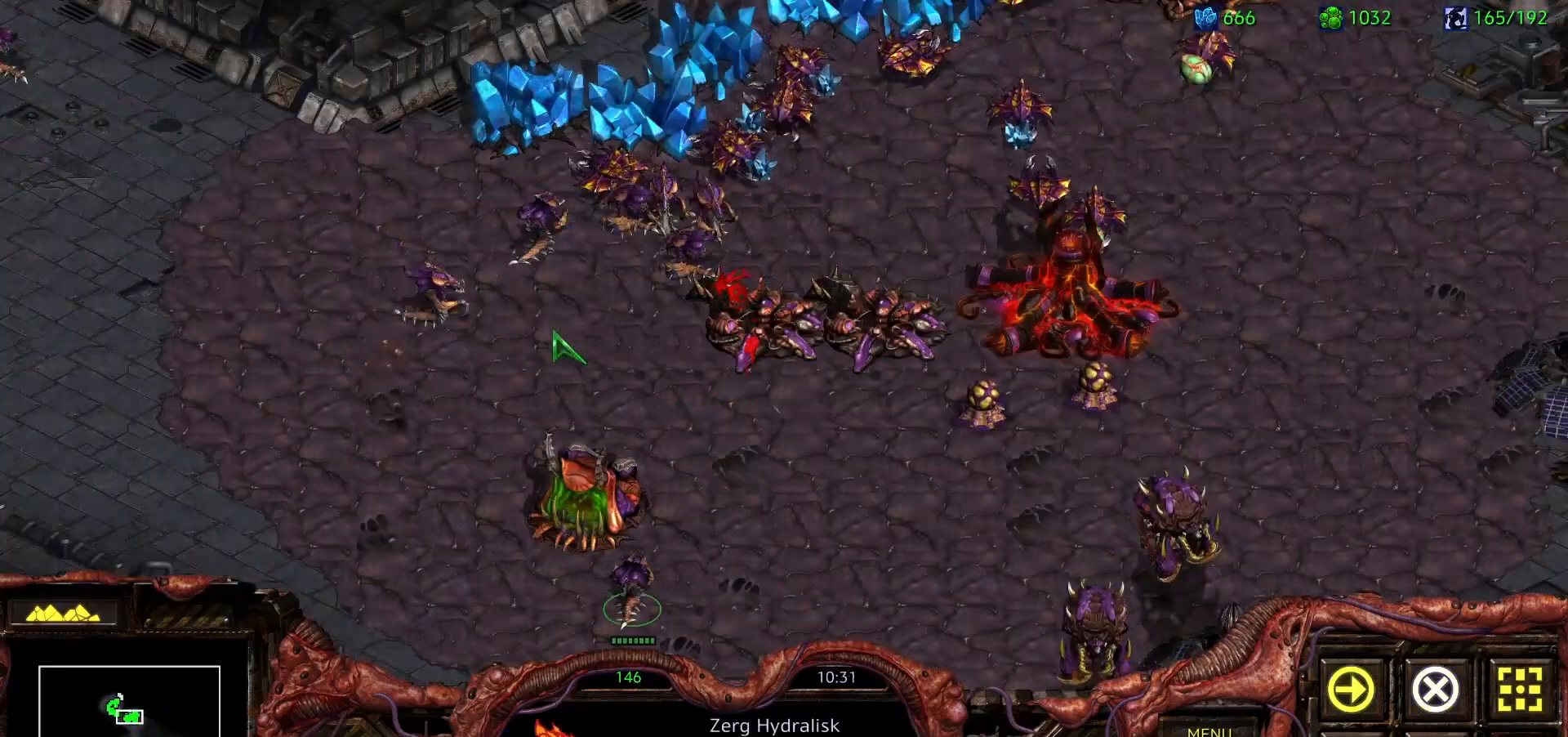
{"keys": ["ctrl"], "mouse": [], "events": [[17, "ctrl", "down"], [300, "mouse_left", "down"], [400, "mouse_left", "up"]]}
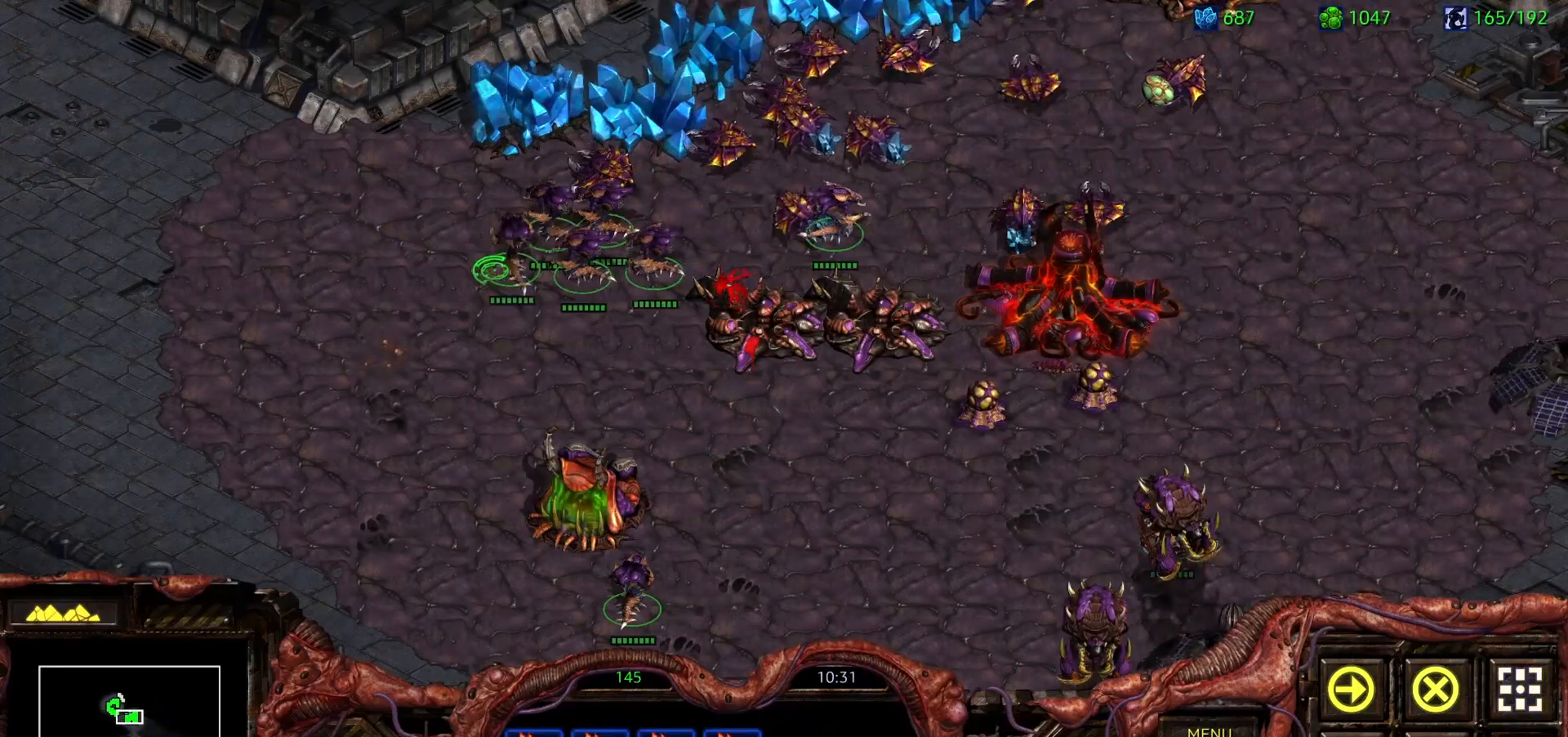
{"keys": ["a"], "mouse": [], "events": [[133, "ctrl", "up"], [467, "a", "down"]]}
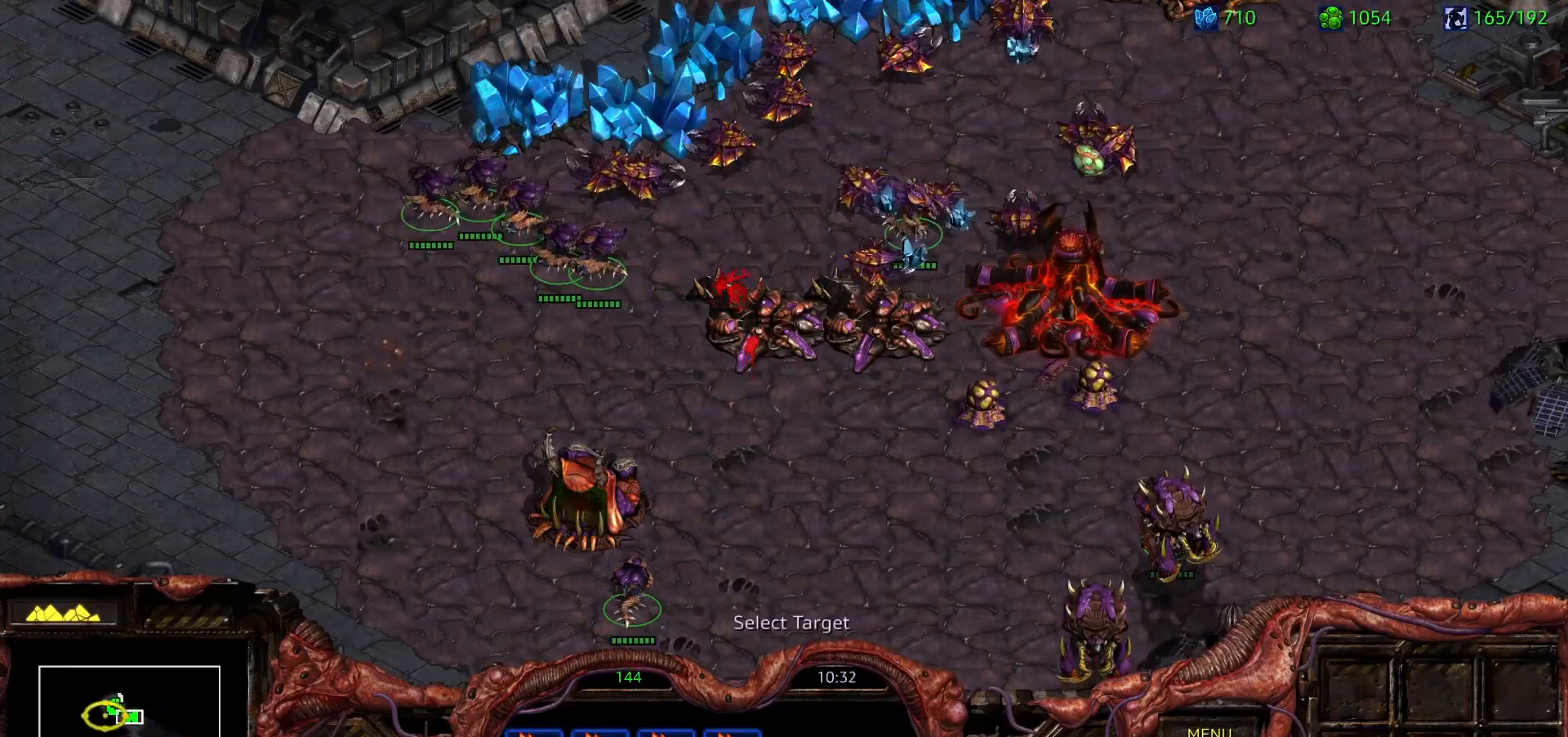
{"keys": [], "mouse": [], "events": [[100, "a", "up"], [100, "mouse_left", "down"], [200, "mouse_left", "up"], [283, "a", "down"], [433, "a", "up"], [433, "mouse_left", "down"], [483, "mouse_left", "up"]]}
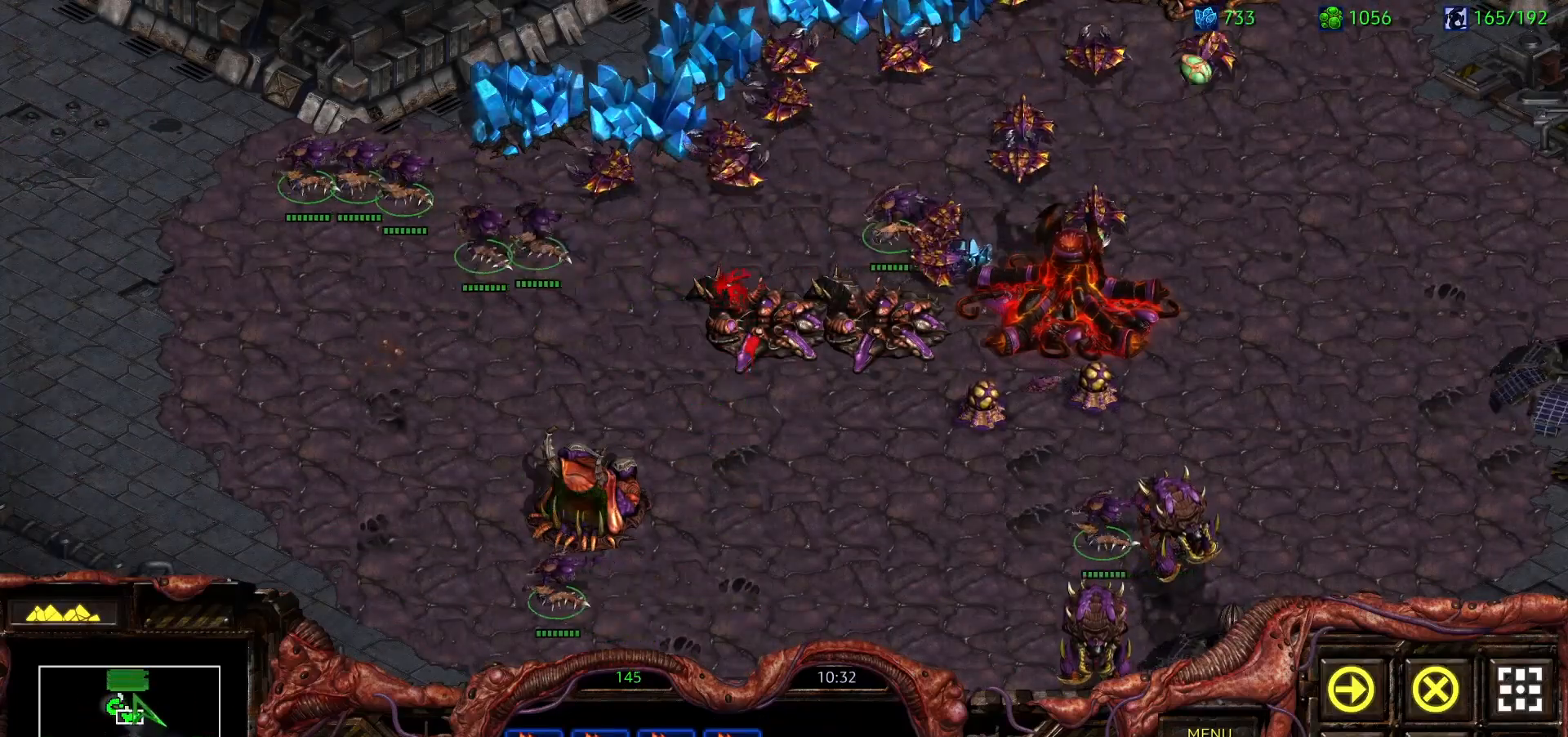
{"keys": ["s"], "mouse": [], "events": [[17, "a", "down"], [117, "mouse_left", "down"], [167, "a", "up"], [200, "mouse_left", "up"], [350, "mouse_left", "down"], [450, "mouse_left", "up"], [500, "s", "down"]]}
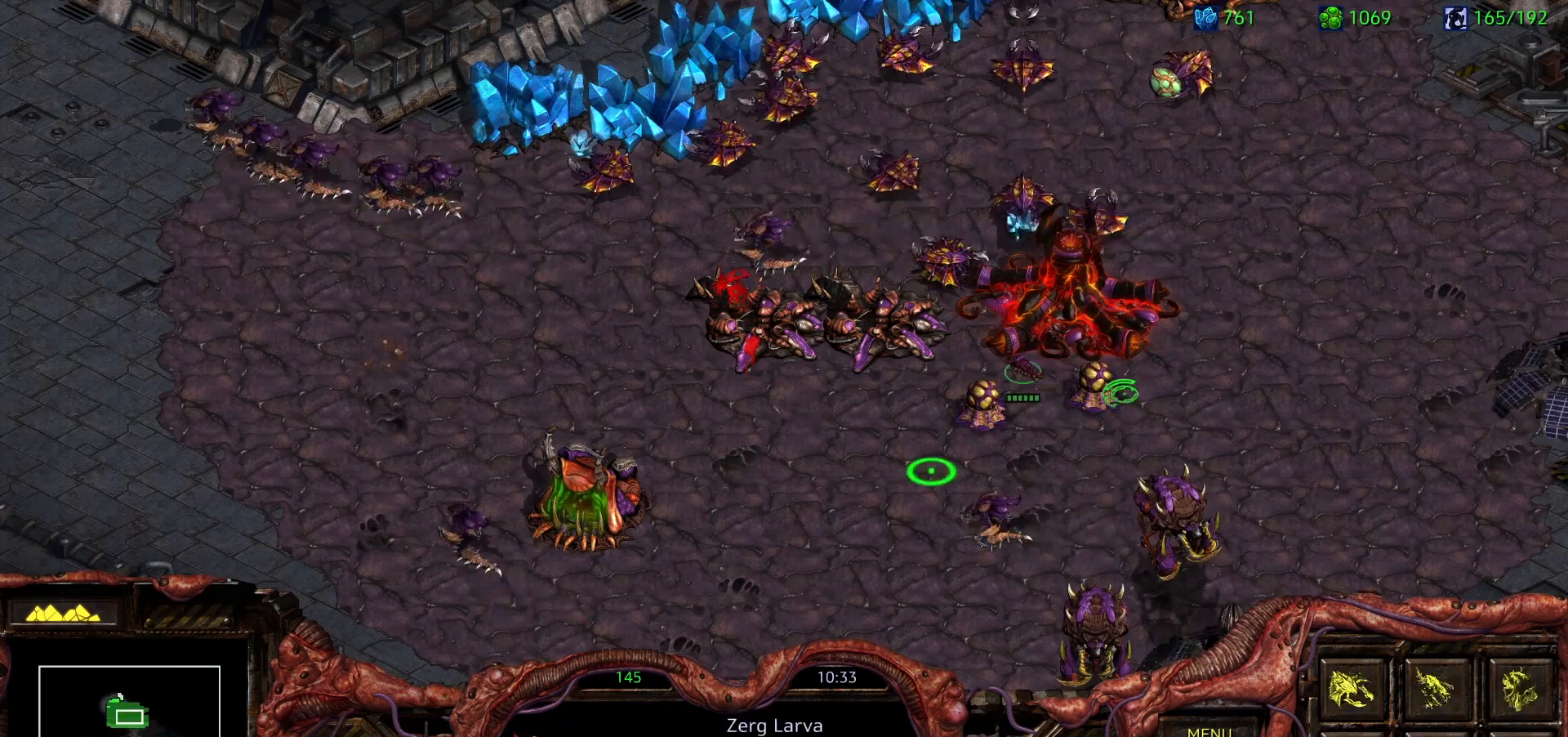
{"keys": [], "mouse": [], "events": [[83, "s", "up"], [267, "ctrl", "down"], [367, "mouse_left", "down"], [417, "mouse_left", "up"], [500, "ctrl", "up"]]}
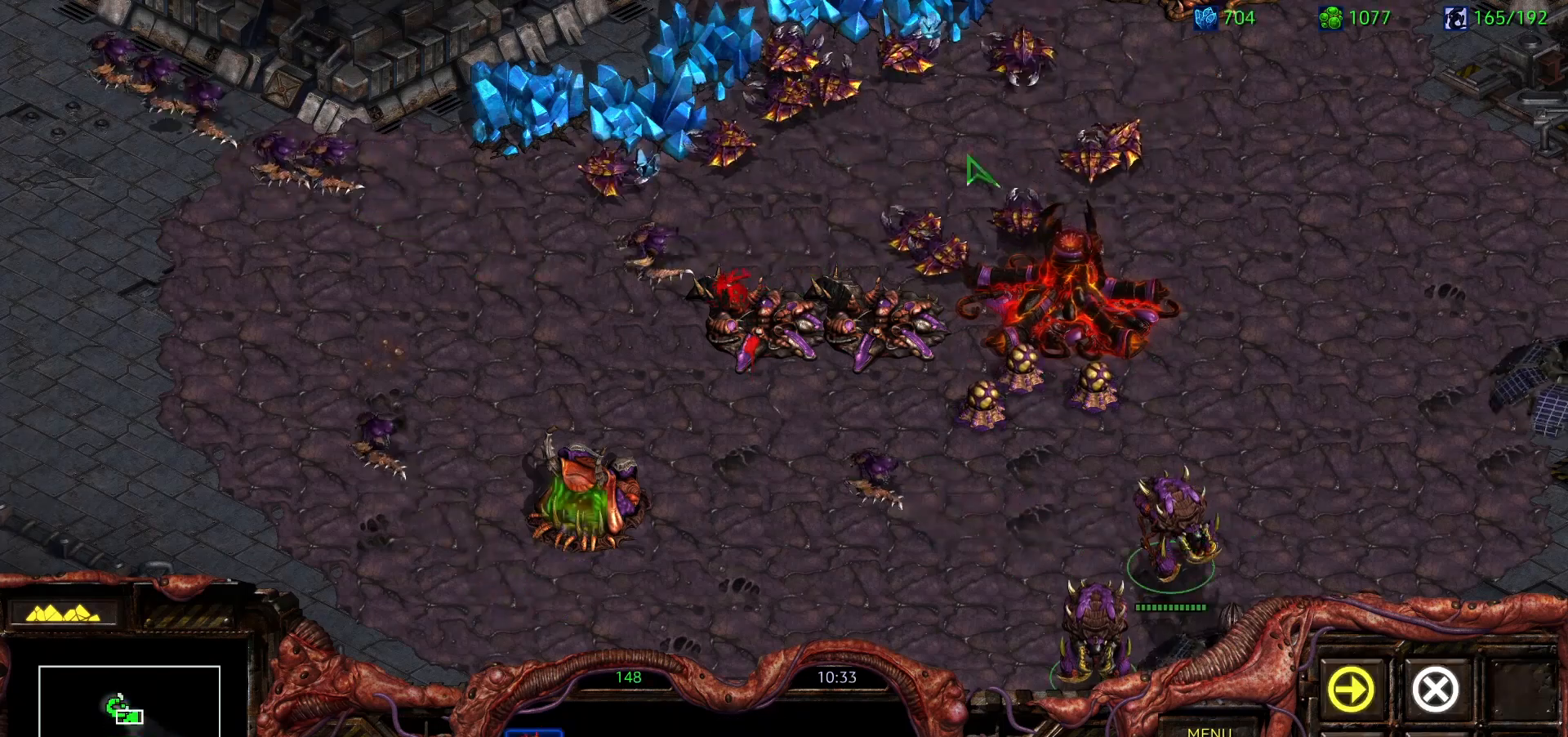
{"keys": [], "mouse": ["right"], "events": [[483, "mouse_right", "down"]]}
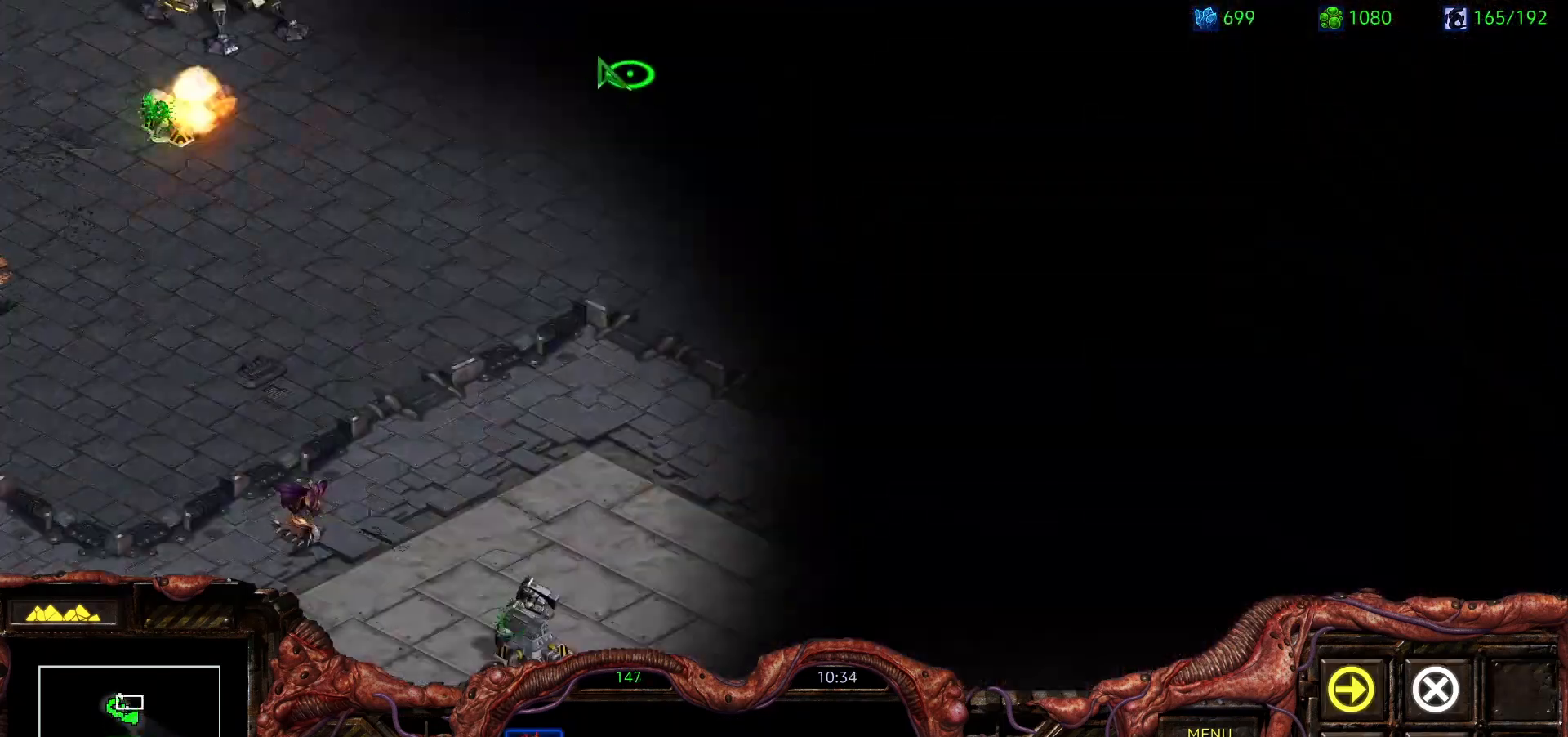
{"keys": [], "mouse": [], "events": [[67, "mouse_right", "up"], [117, "mouse_right", "down"], [217, "mouse_right", "up"]]}
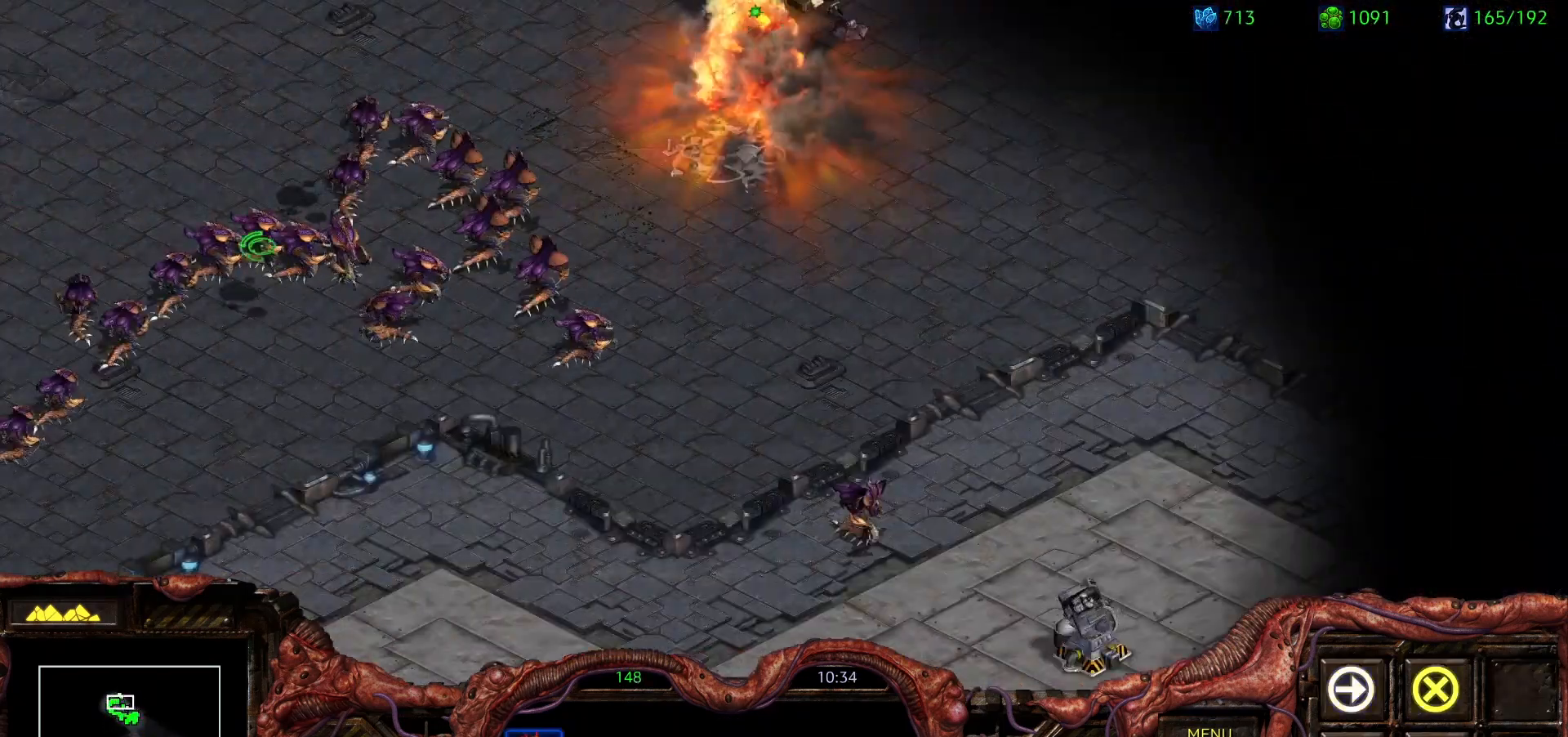
{"keys": [], "mouse": ["left"], "events": [[500, "mouse_left", "down"]]}
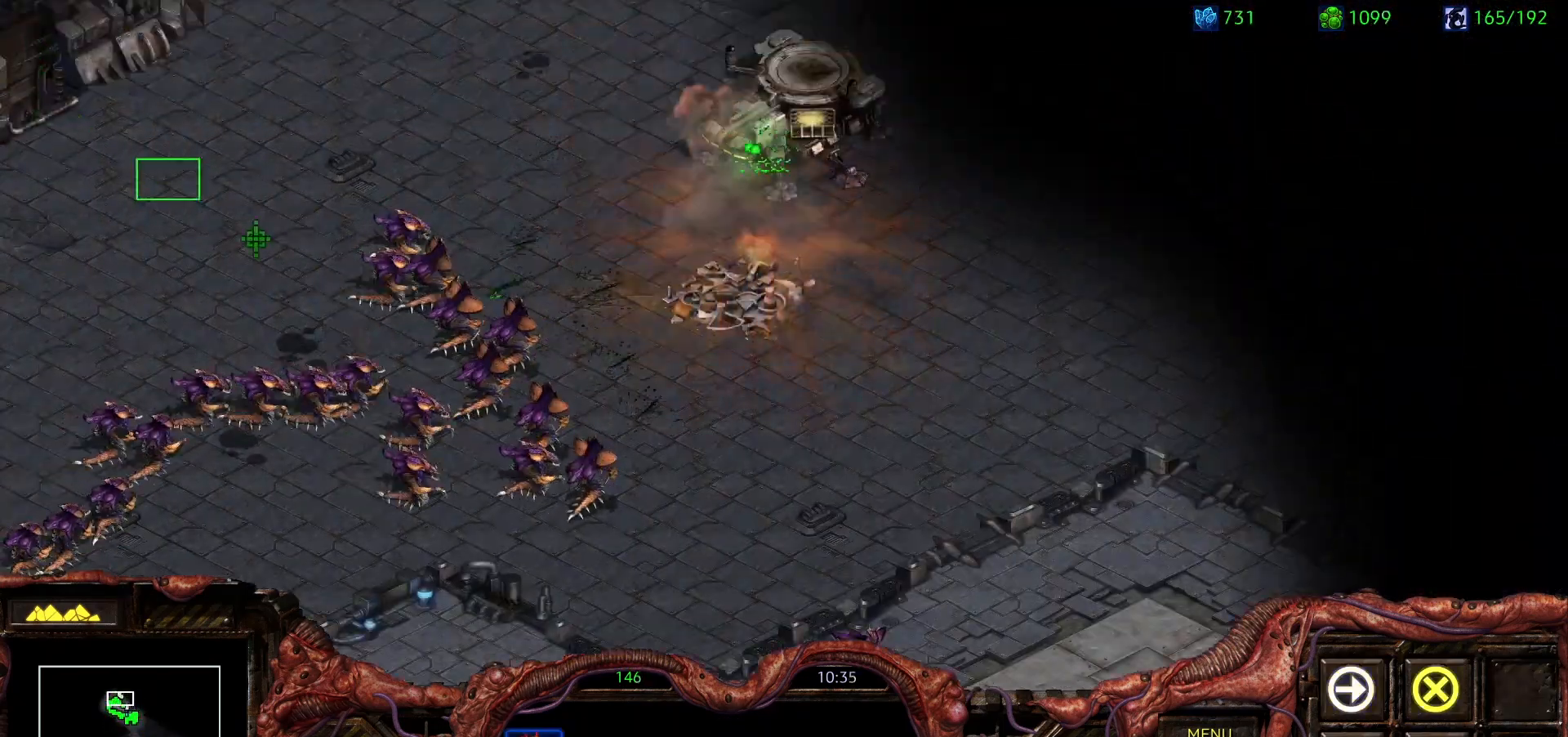
{"keys": [], "mouse": ["right"], "events": [[200, "mouse_left", "up"], [250, "mouse_right", "down"], [383, "mouse_right", "up"], [433, "mouse_right", "down"]]}
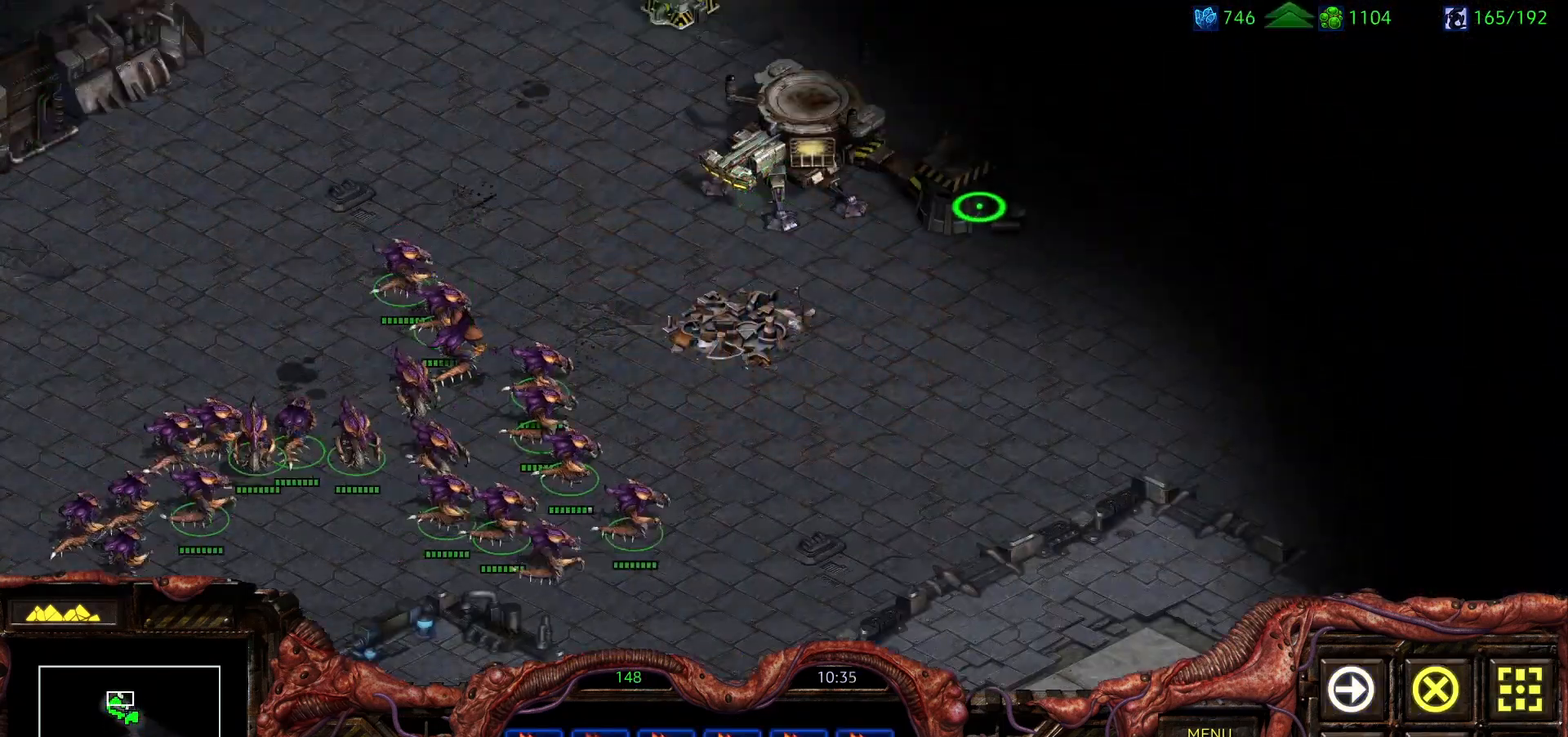
{"keys": [], "mouse": ["right"], "events": [[67, "mouse_right", "up"], [117, "mouse_right", "down"], [250, "mouse_right", "up"], [300, "mouse_right", "down"]]}
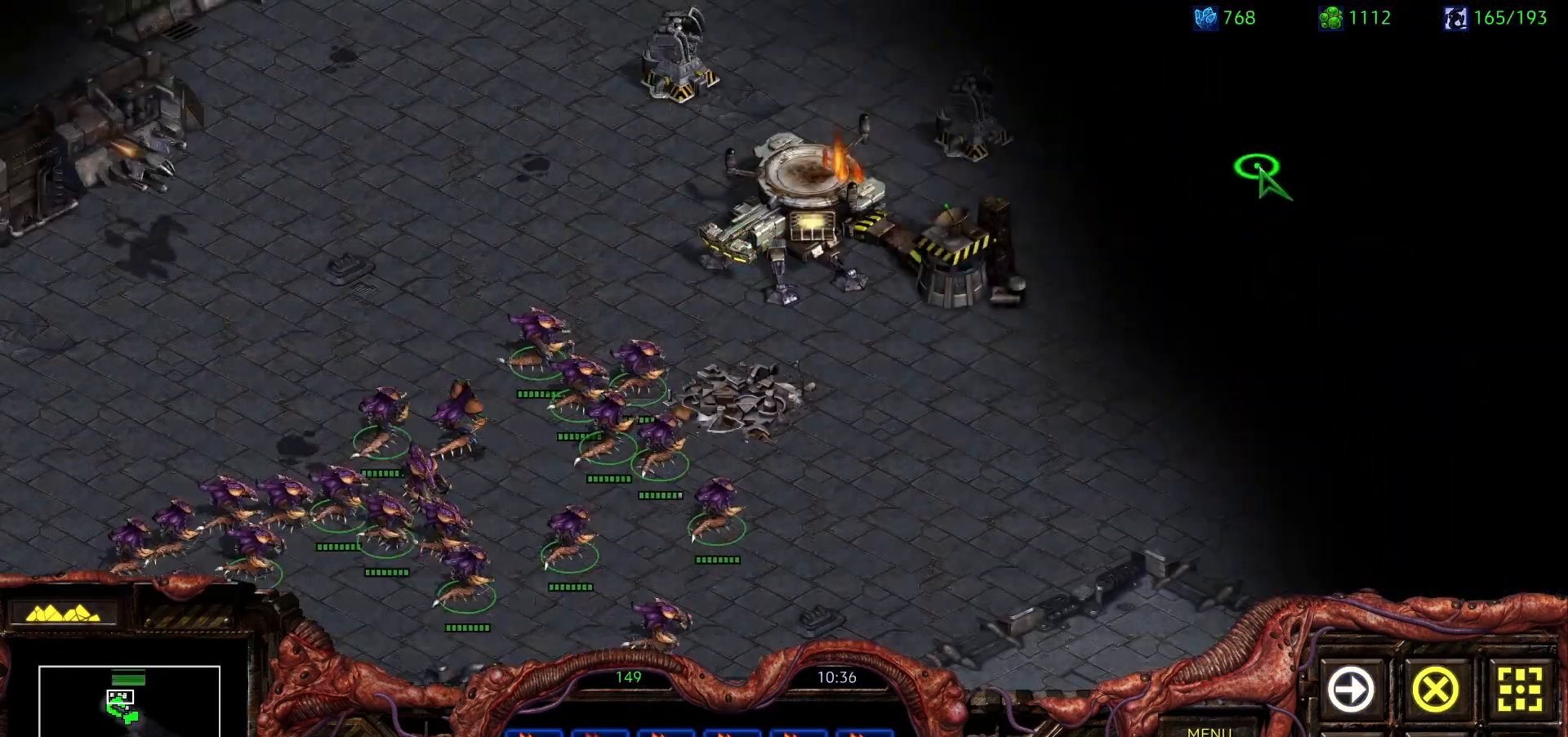
{"keys": [], "mouse": ["right"], "events": [[183, "mouse_right", "up"], [283, "mouse_right", "down"], [467, "mouse_right", "up"], [500, "mouse_right", "down"]]}
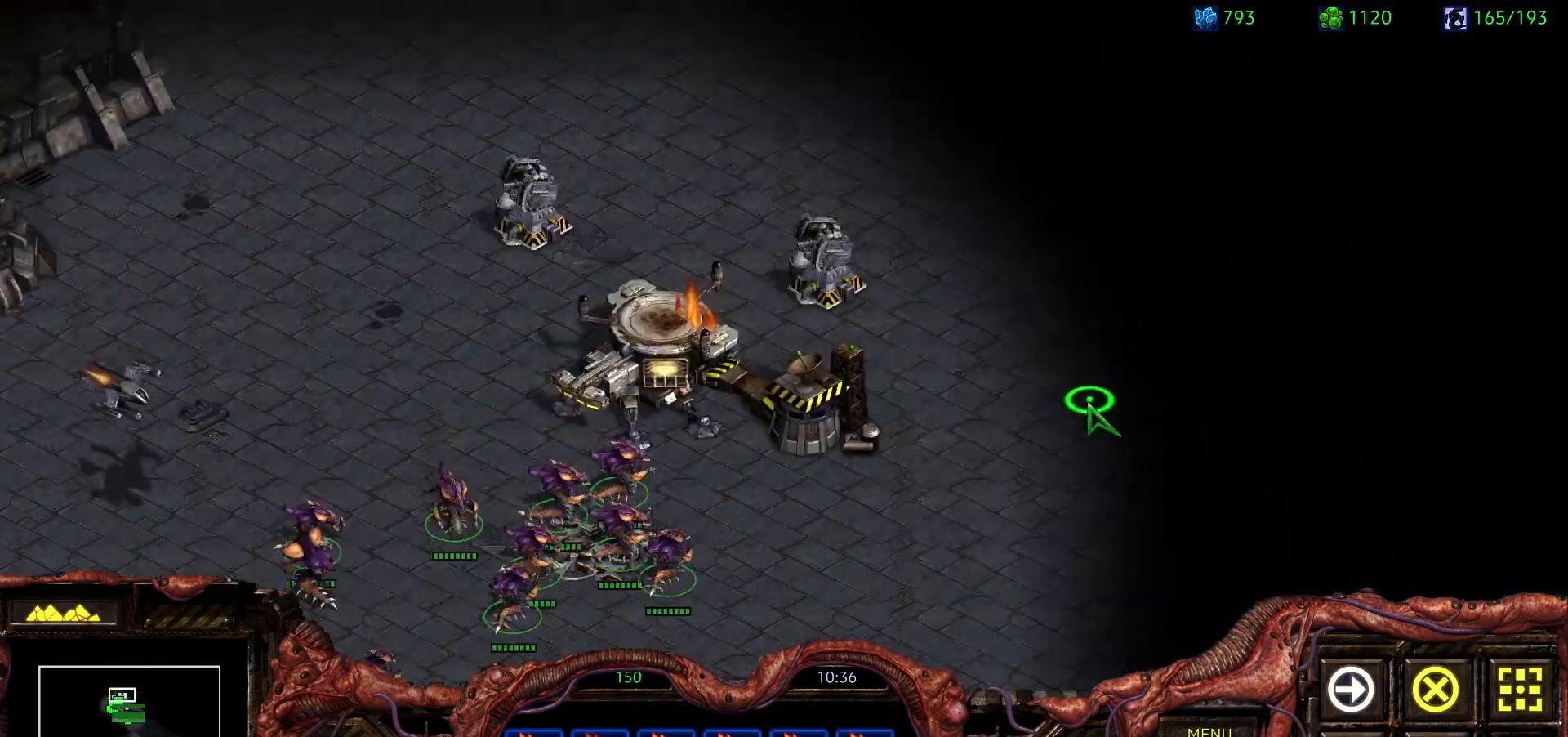
{"keys": [], "mouse": ["right"], "events": [[150, "mouse_right", "up"], [200, "mouse_right", "down"], [333, "mouse_right", "up"], [383, "mouse_right", "down"]]}
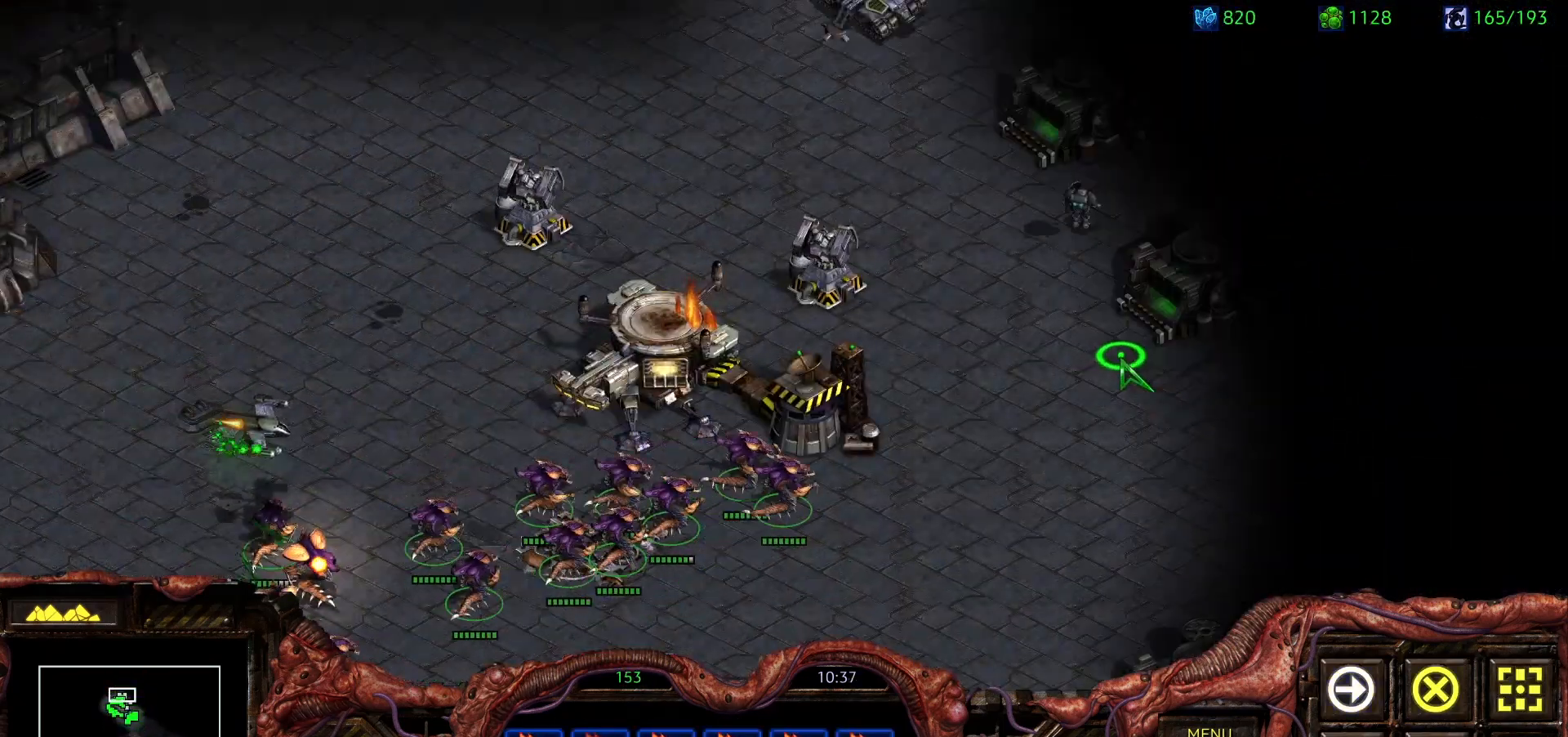
{"keys": [], "mouse": ["right"], "events": [[17, "mouse_right", "up"], [67, "mouse_right", "down"], [217, "mouse_right", "up"], [300, "mouse_right", "down"], [400, "mouse_right", "up"], [500, "mouse_right", "down"]]}
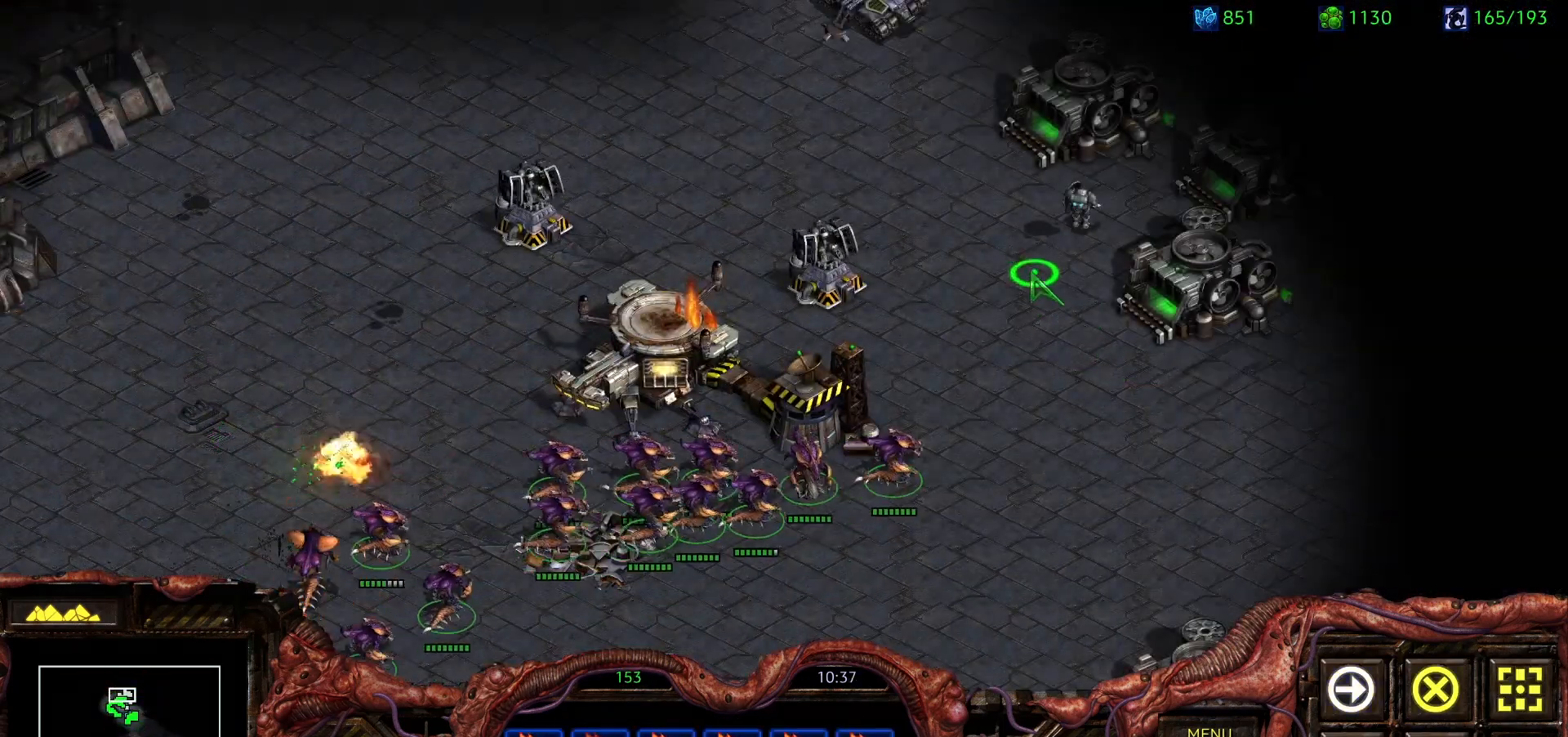
{"keys": ["a"], "mouse": [], "events": [[133, "mouse_right", "up"], [367, "mouse_right", "down"], [500, "a", "down"], [500, "mouse_right", "up"]]}